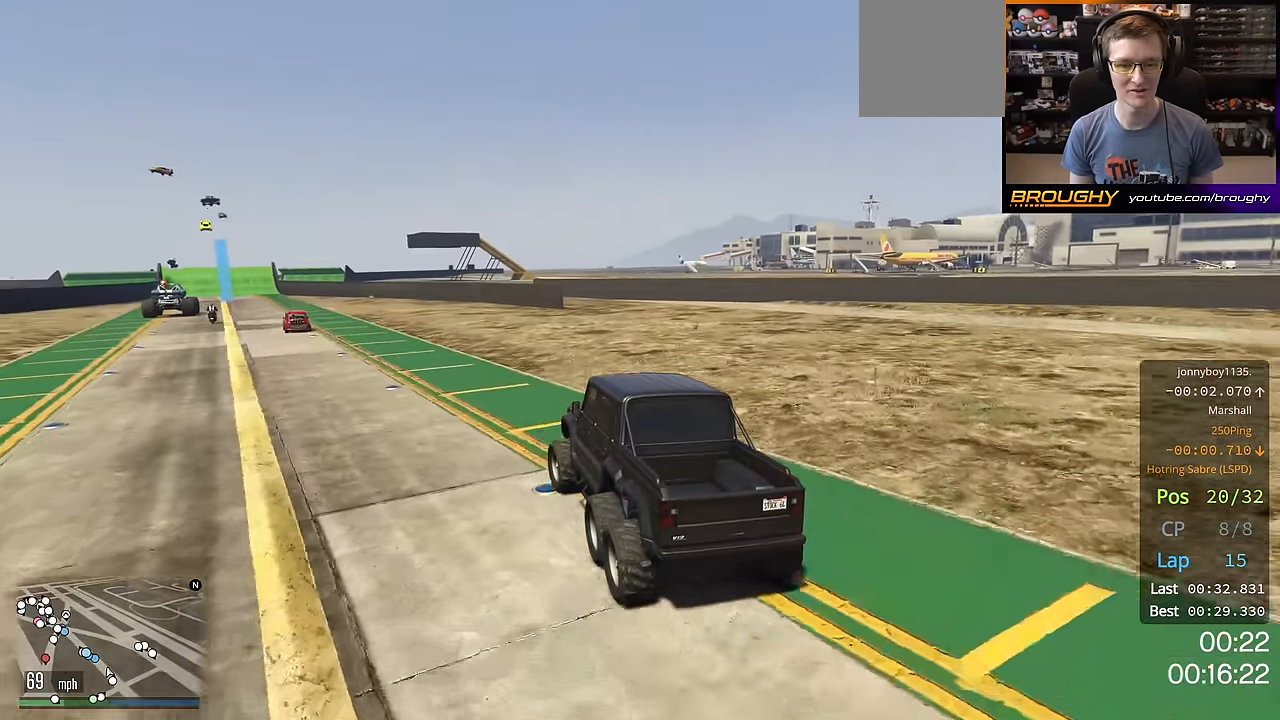
Gameplay with a controller (Xbox layout); each line is a JSON object with the inputs held at the frame after it. "events" lists button and stick changes between this image and that frame as [ms after this image, input, new state], when the widget could be followed in between. Not read: R3.
{"buttons": ["R2"], "left_stick": "center", "right_stick": "center", "events": [[383, "left_stick", "center"]]}
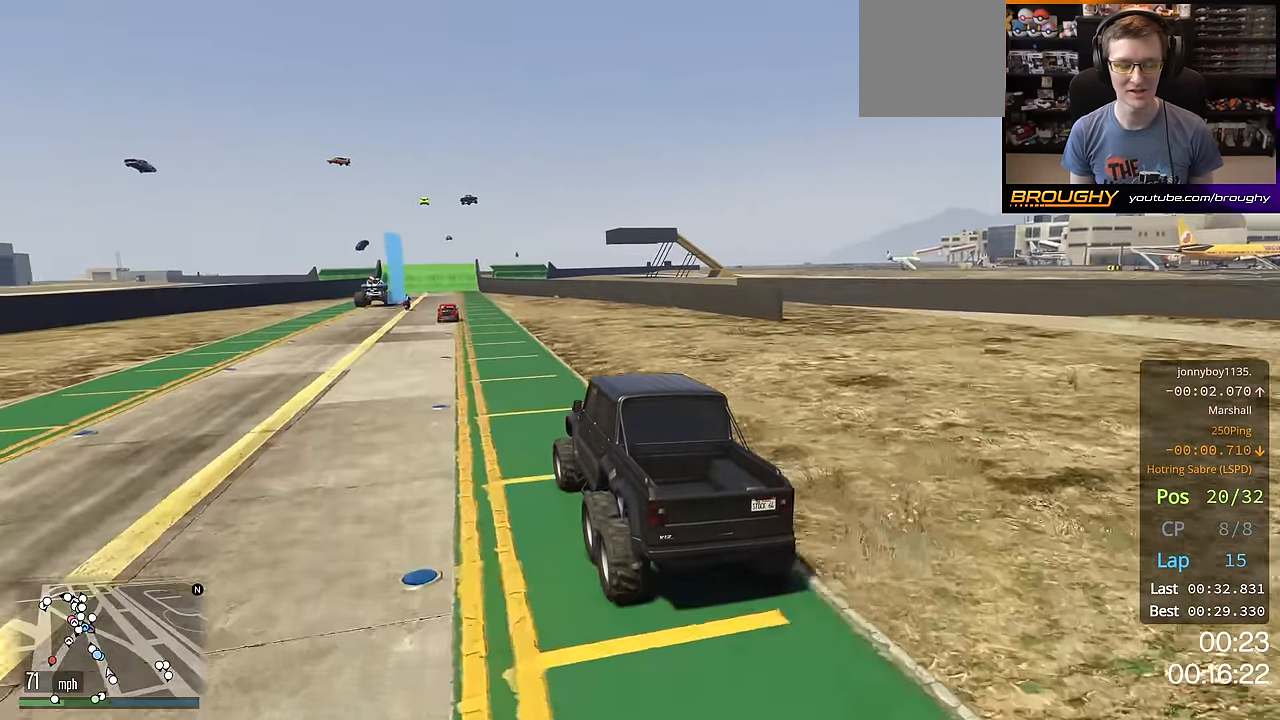
{"buttons": ["R2"], "left_stick": "center", "right_stick": "center", "events": [[317, "left_stick", "right"], [451, "left_stick", "center"]]}
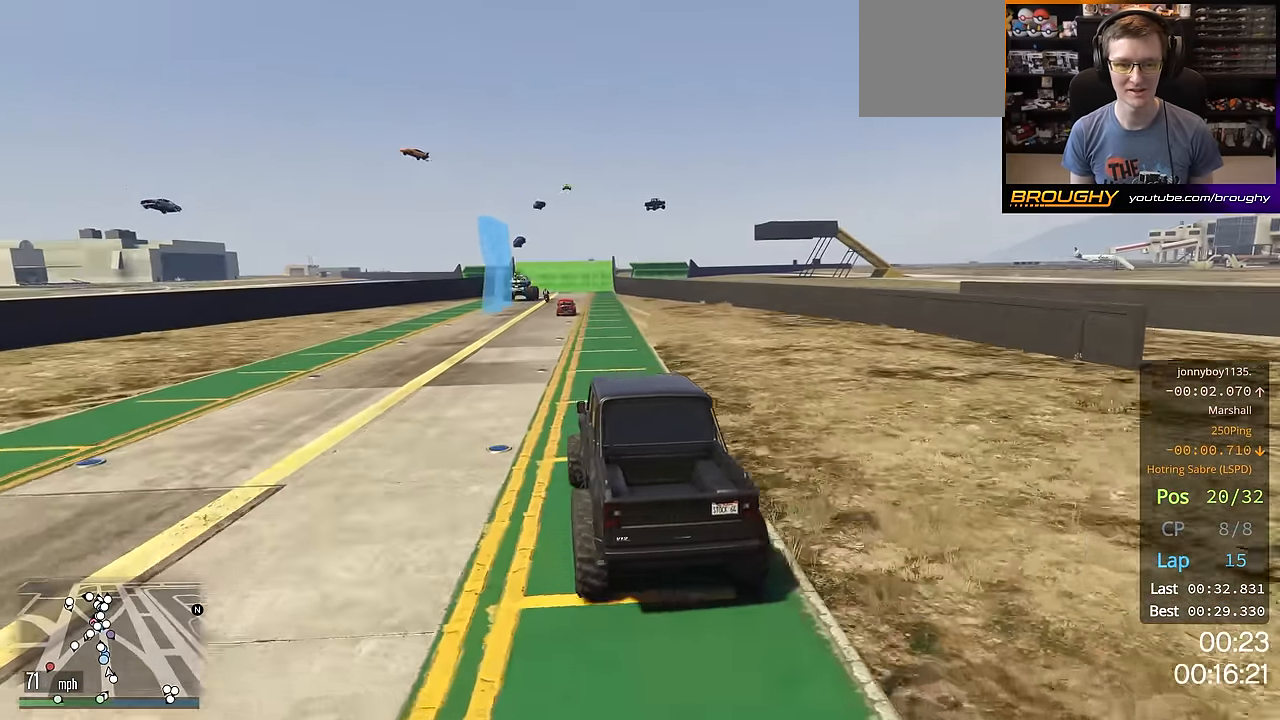
{"buttons": ["R2"], "left_stick": "center", "right_stick": "center", "events": []}
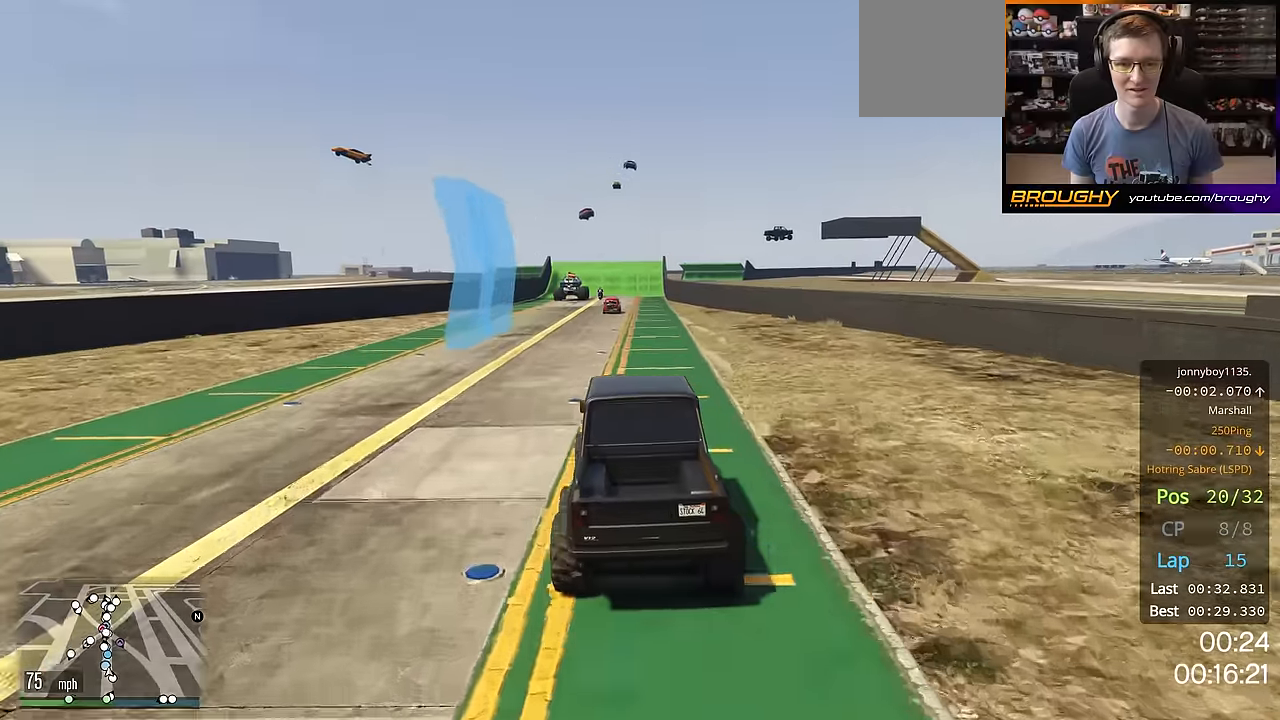
{"buttons": ["R2"], "left_stick": "center", "right_stick": "center", "events": []}
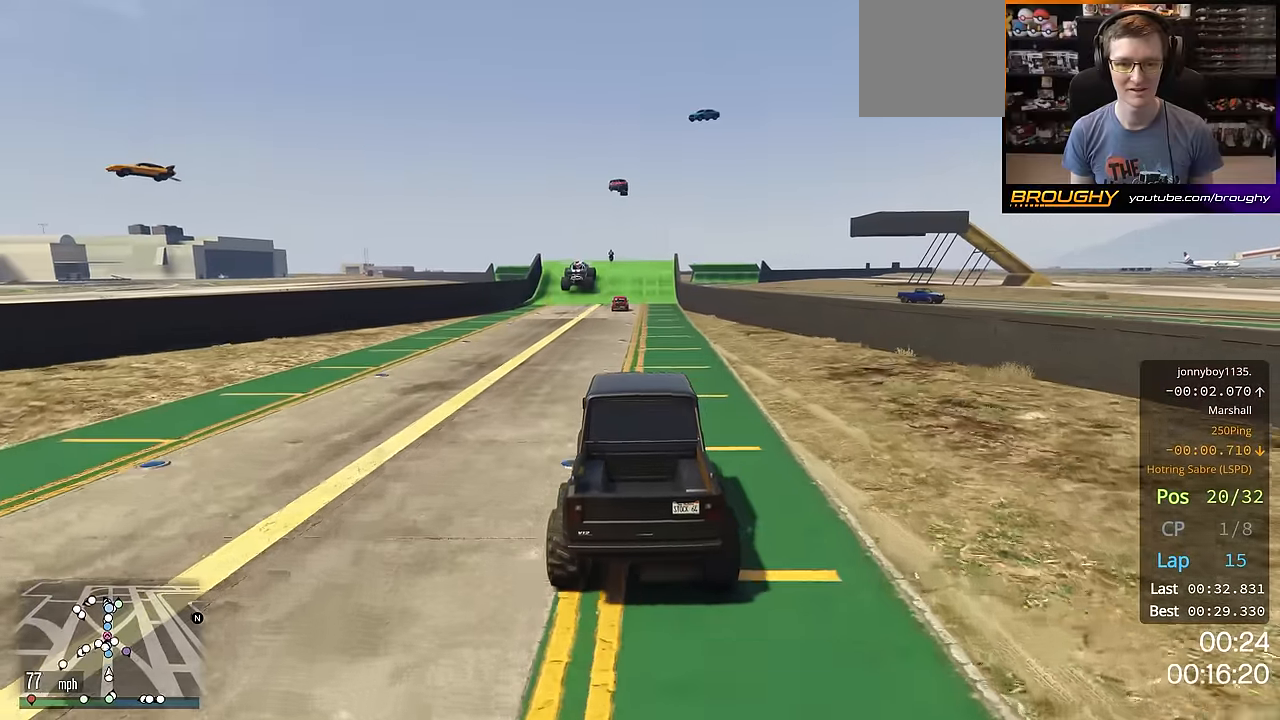
{"buttons": ["R2"], "left_stick": "center", "right_stick": "center", "events": []}
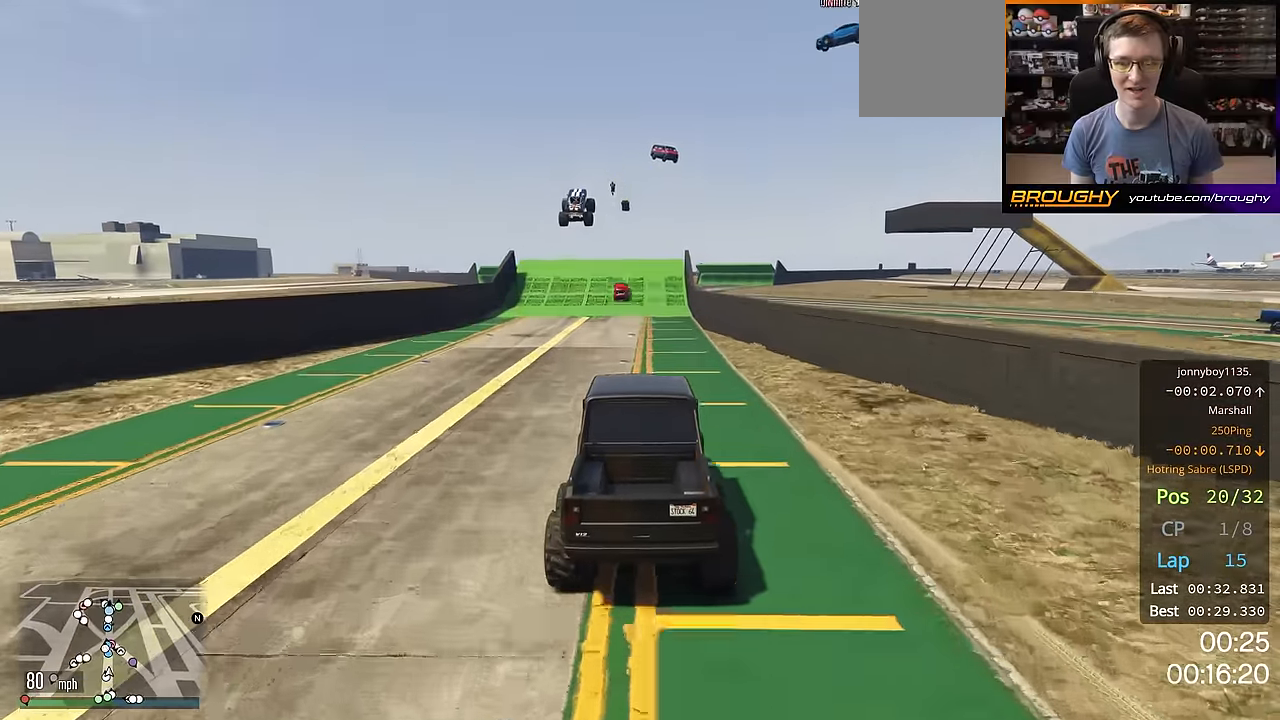
{"buttons": ["R2"], "left_stick": "center", "right_stick": "center", "events": []}
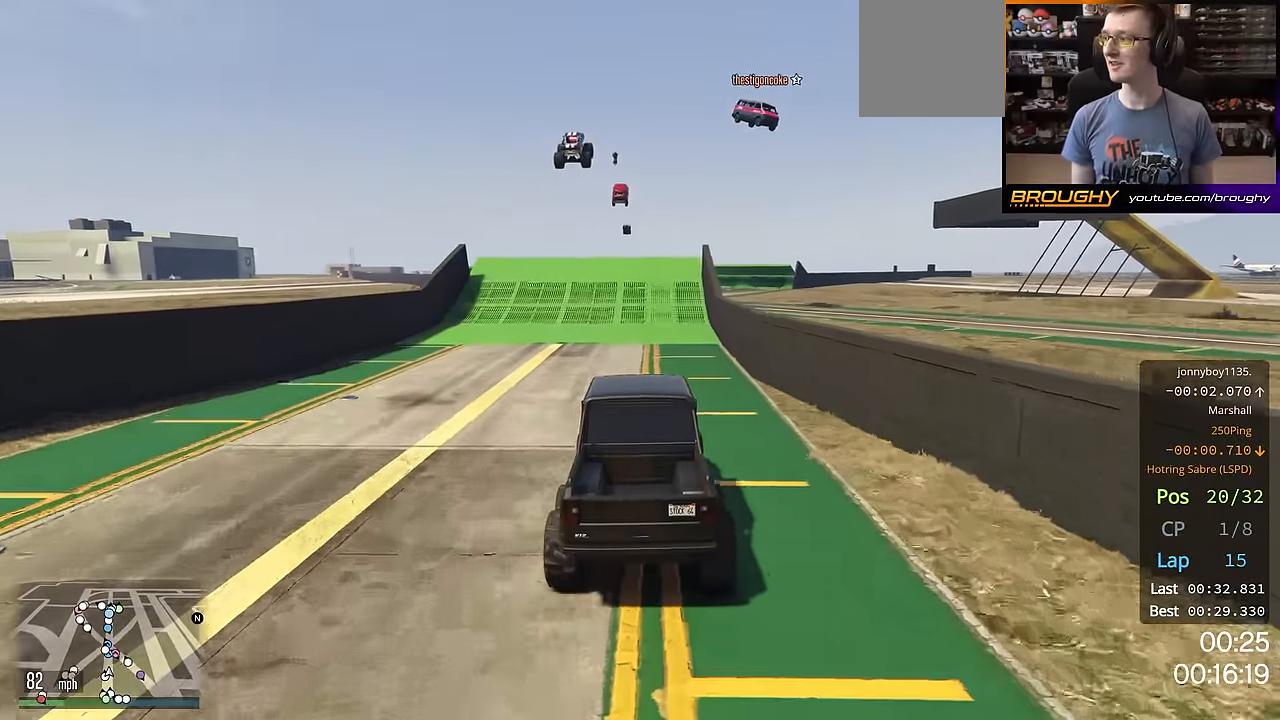
{"buttons": ["R2"], "left_stick": "center", "right_stick": "center", "events": []}
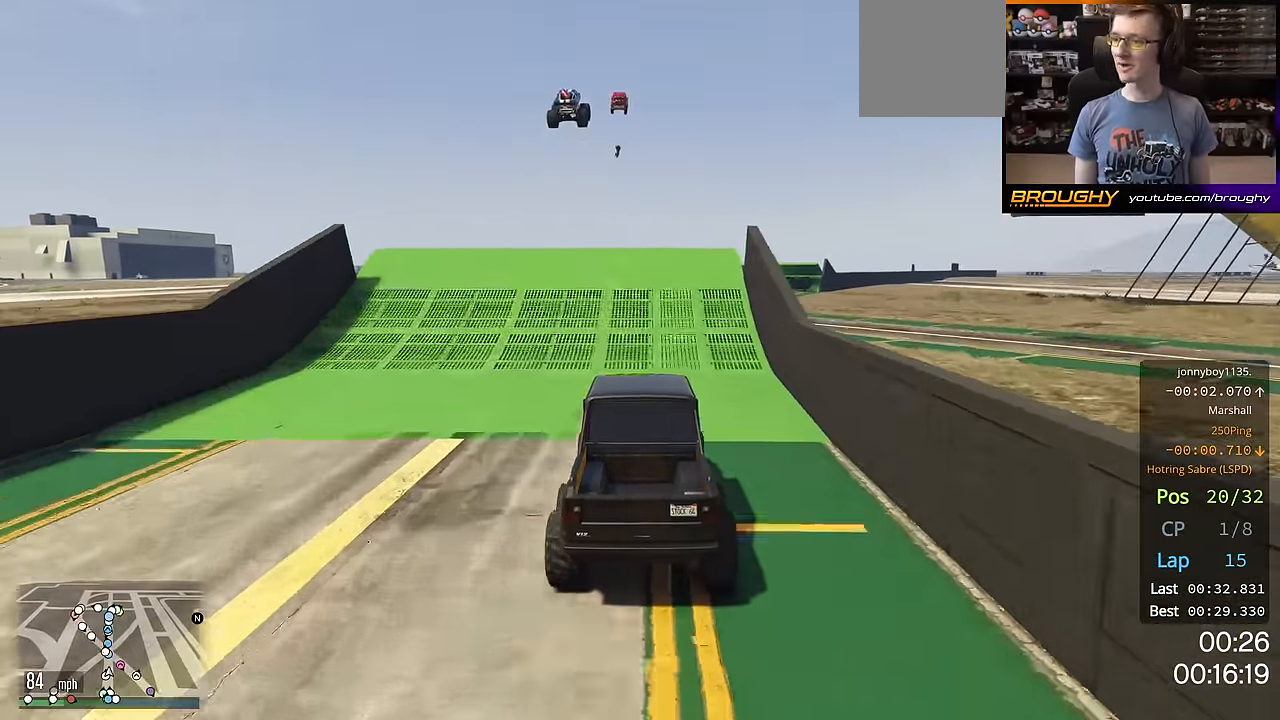
{"buttons": ["R2"], "left_stick": "center", "right_stick": "center", "events": []}
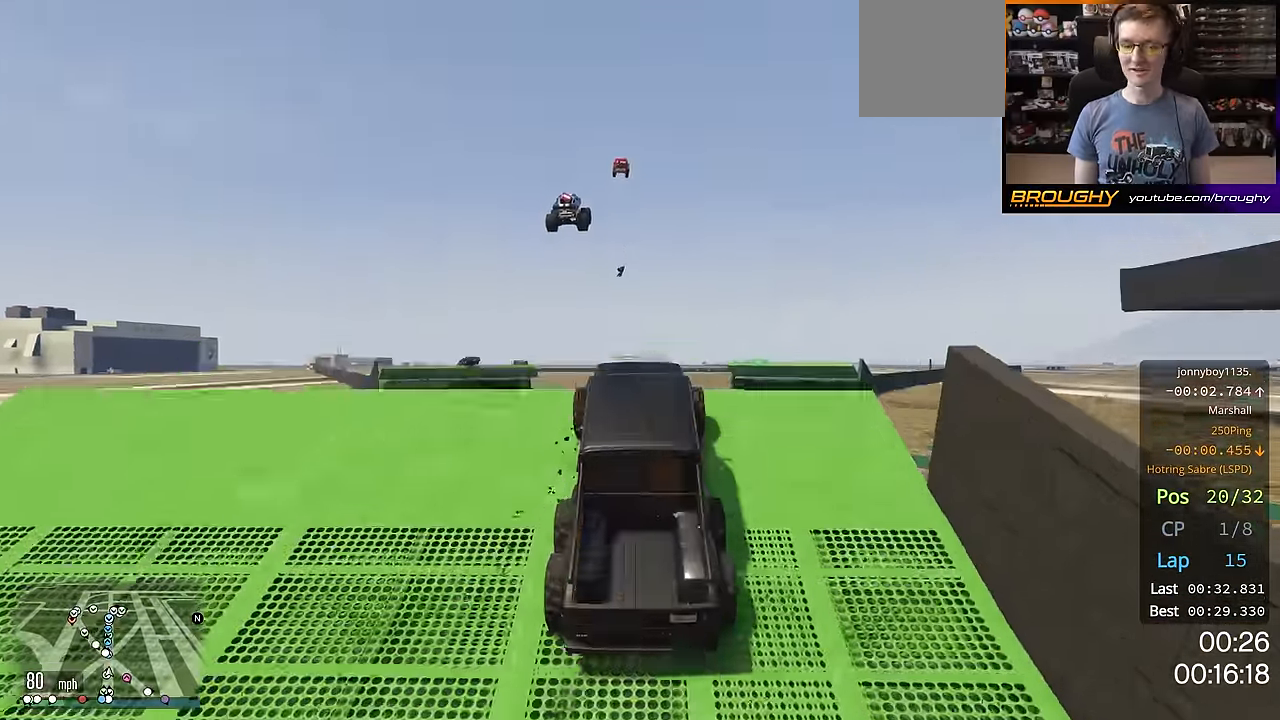
{"buttons": ["R2"], "left_stick": "center", "right_stick": "center", "events": []}
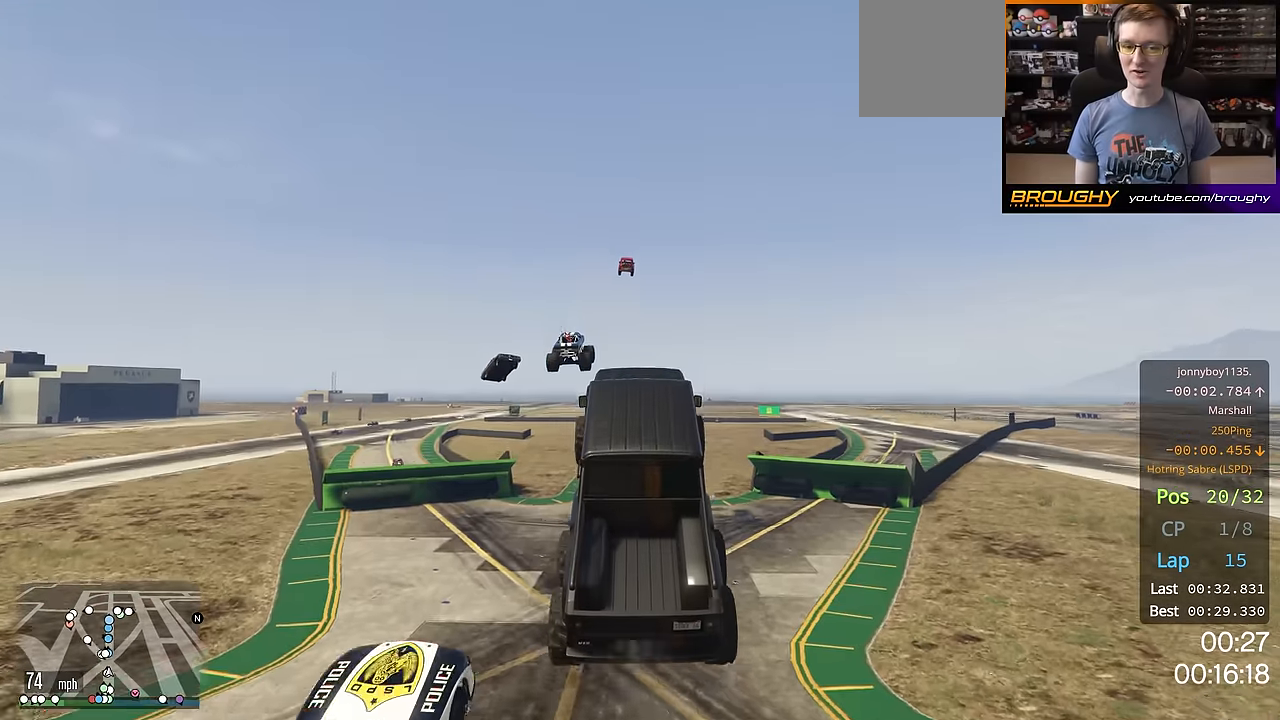
{"buttons": ["R2"], "left_stick": "center", "right_stick": "center", "events": [[234, "left_stick", "up"], [434, "left_stick", "center"]]}
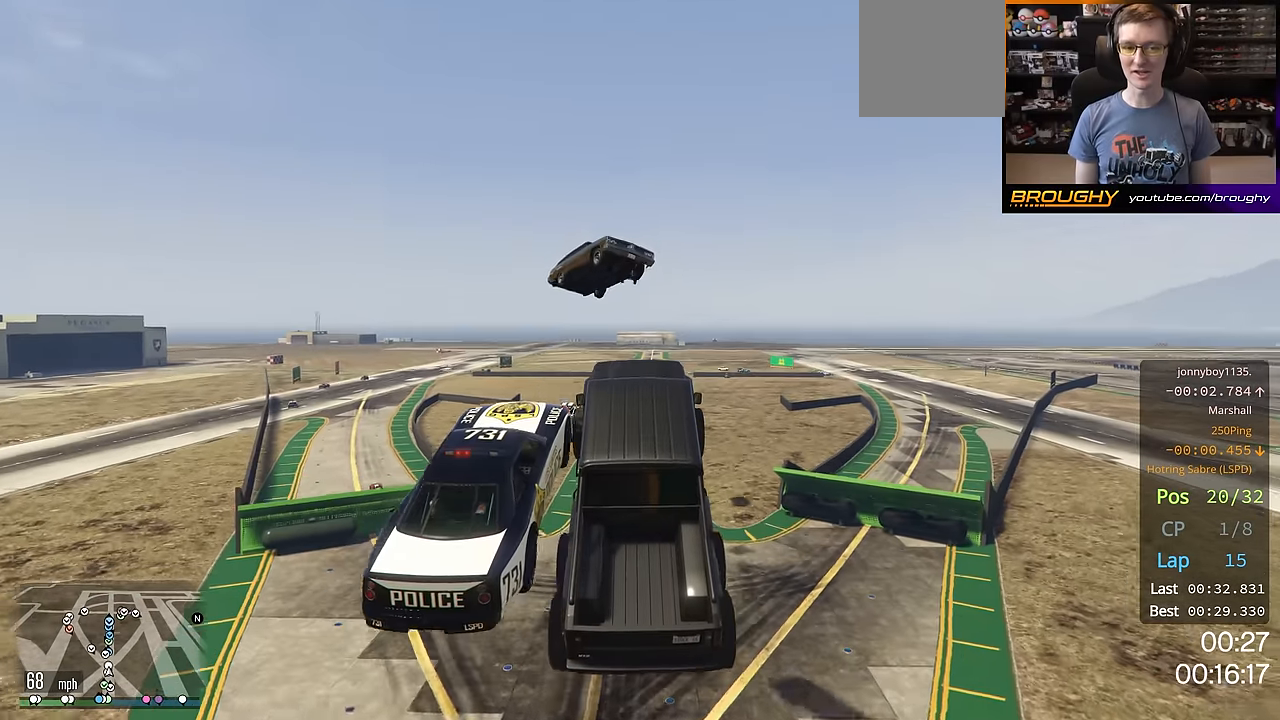
{"buttons": ["R2"], "left_stick": "left", "right_stick": "center", "events": [[367, "left_stick", "left"]]}
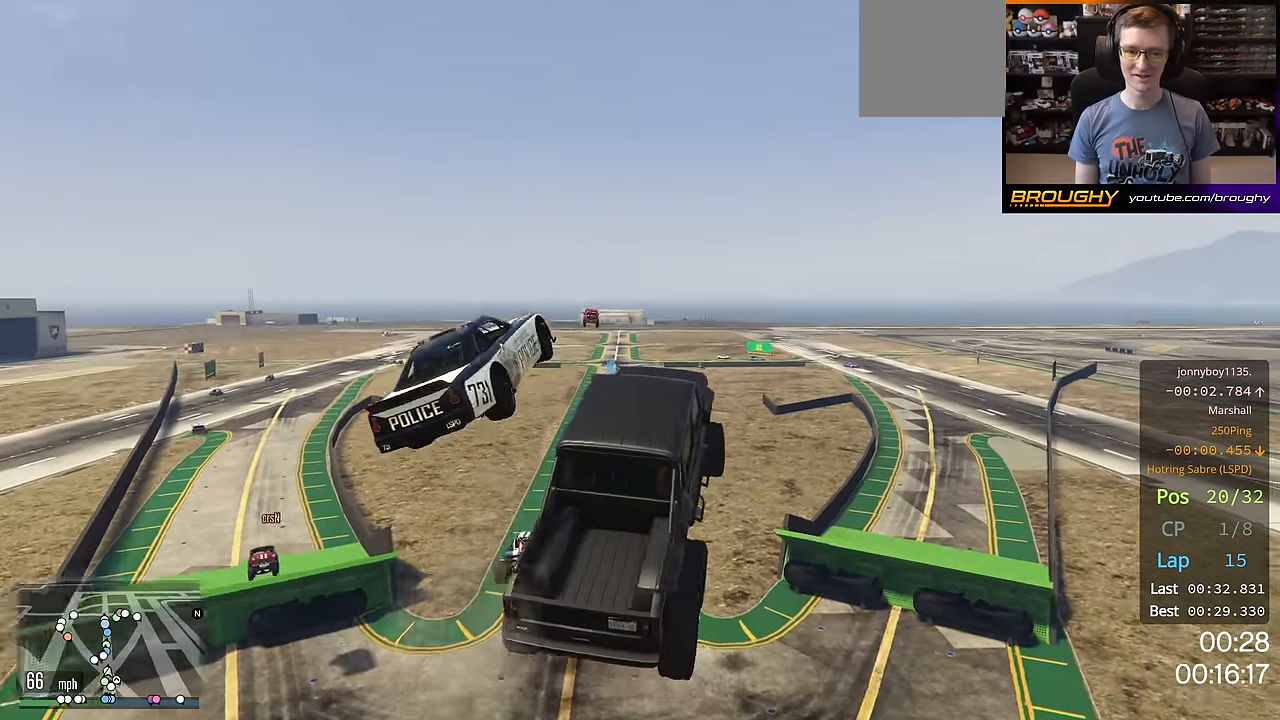
{"buttons": ["A", "R2"], "left_stick": "left", "right_stick": "center", "events": [[67, "A", "down"]]}
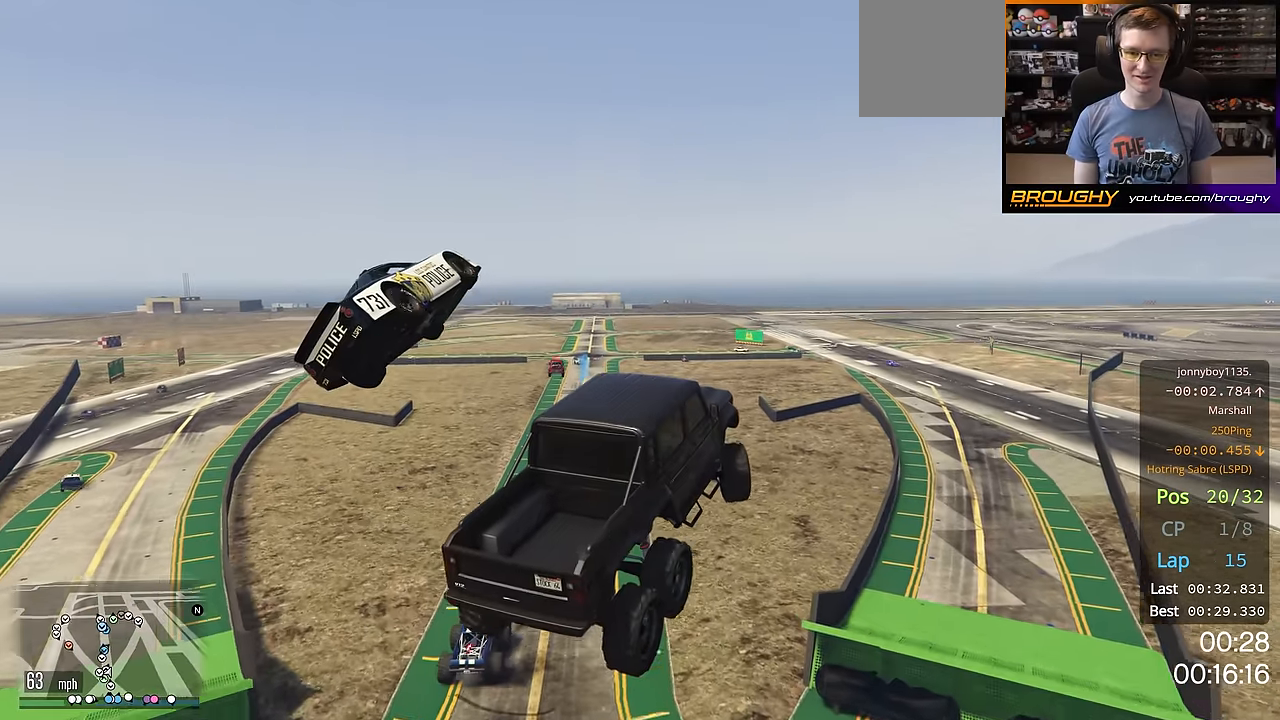
{"buttons": ["A", "R2"], "left_stick": "left", "right_stick": "center", "events": []}
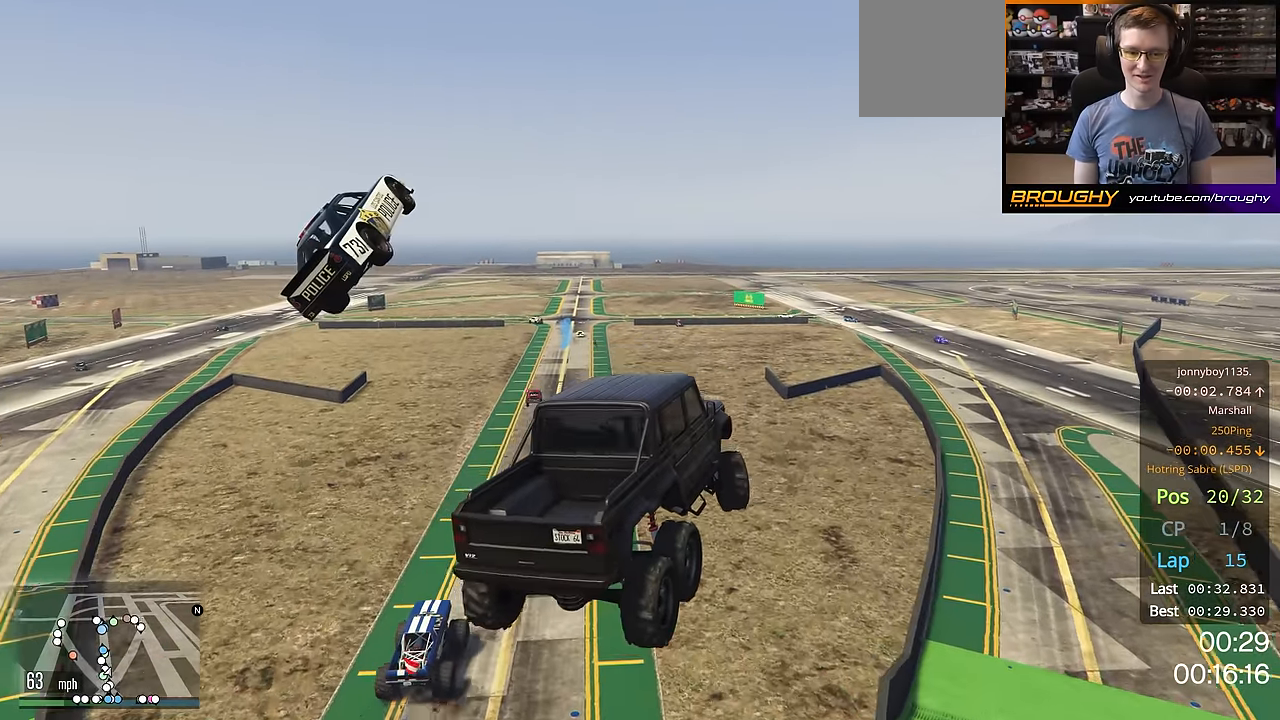
{"buttons": ["A", "R2"], "left_stick": "right", "right_stick": "center", "events": [[150, "left_stick", "right"]]}
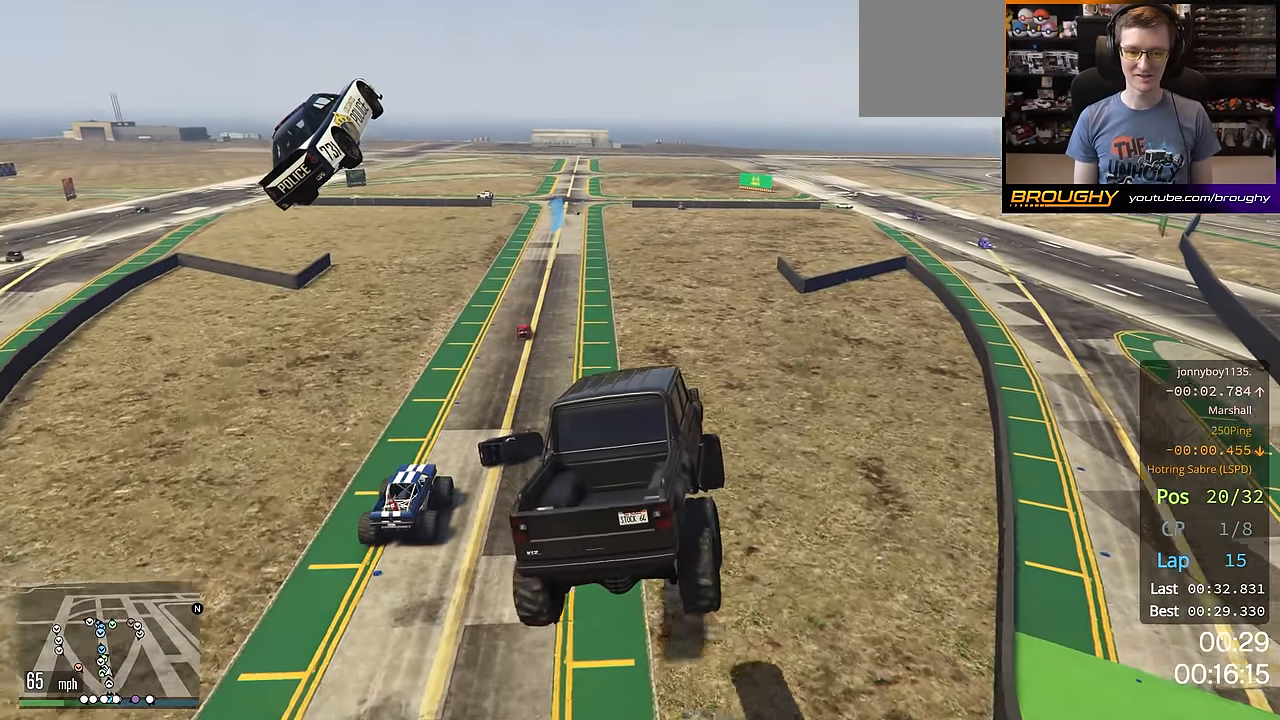
{"buttons": ["R2"], "left_stick": "right", "right_stick": "center", "events": [[33, "A", "up"], [116, "left_stick", "down-left"], [217, "left_stick", "center"], [367, "left_stick", "right"]]}
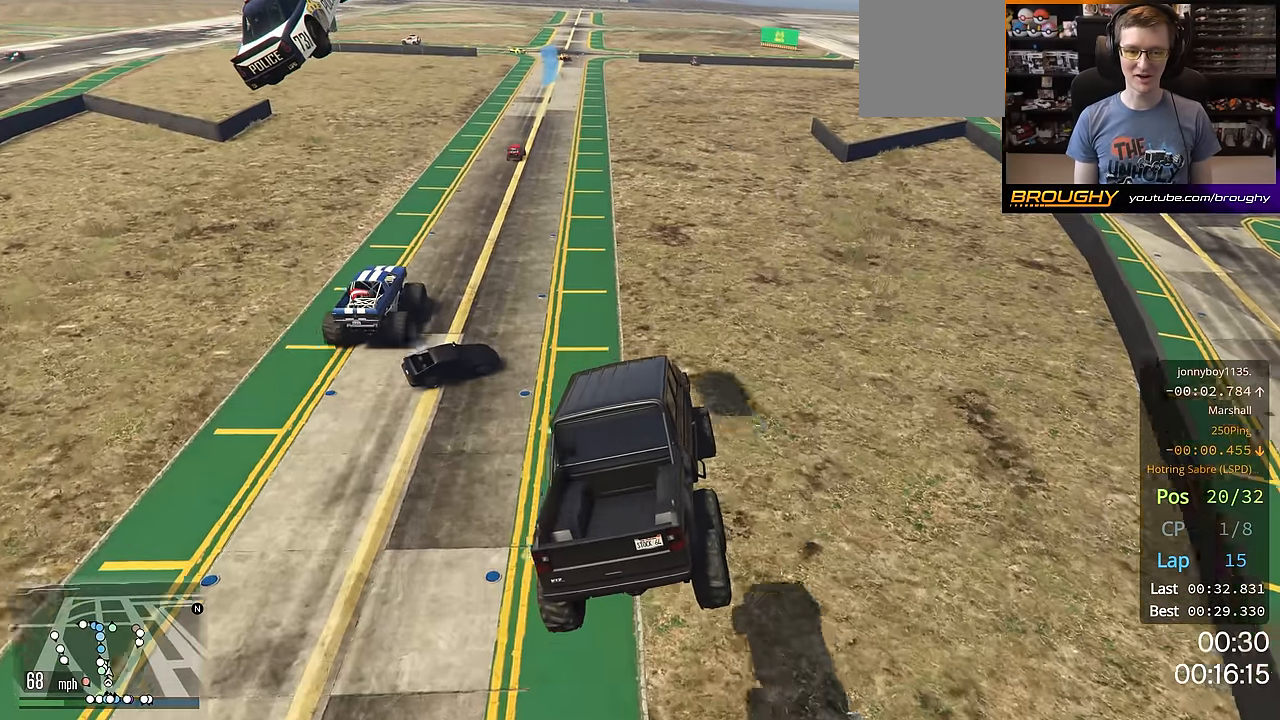
{"buttons": ["R2"], "left_stick": "center", "right_stick": "center", "events": [[34, "left_stick", "center"], [150, "left_stick", "up-left"], [350, "left_stick", "center"]]}
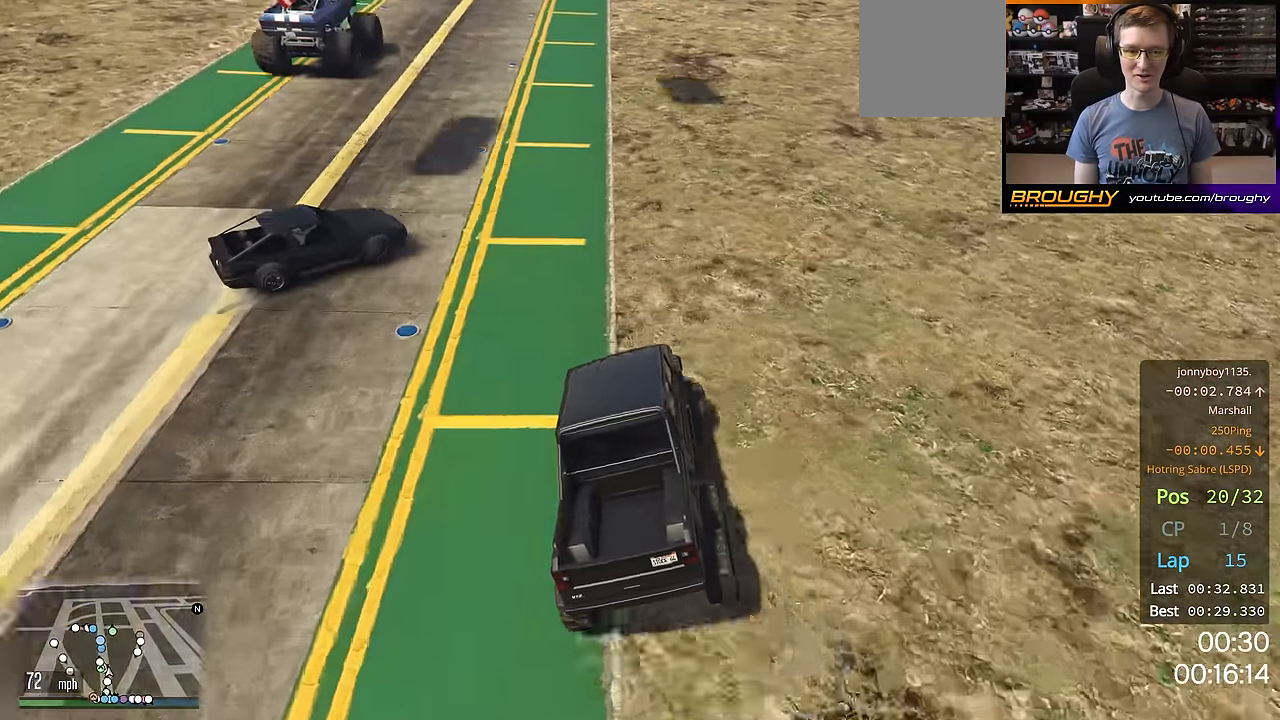
{"buttons": ["R2"], "left_stick": "up-left", "right_stick": "center", "events": [[433, "left_stick", "up-left"]]}
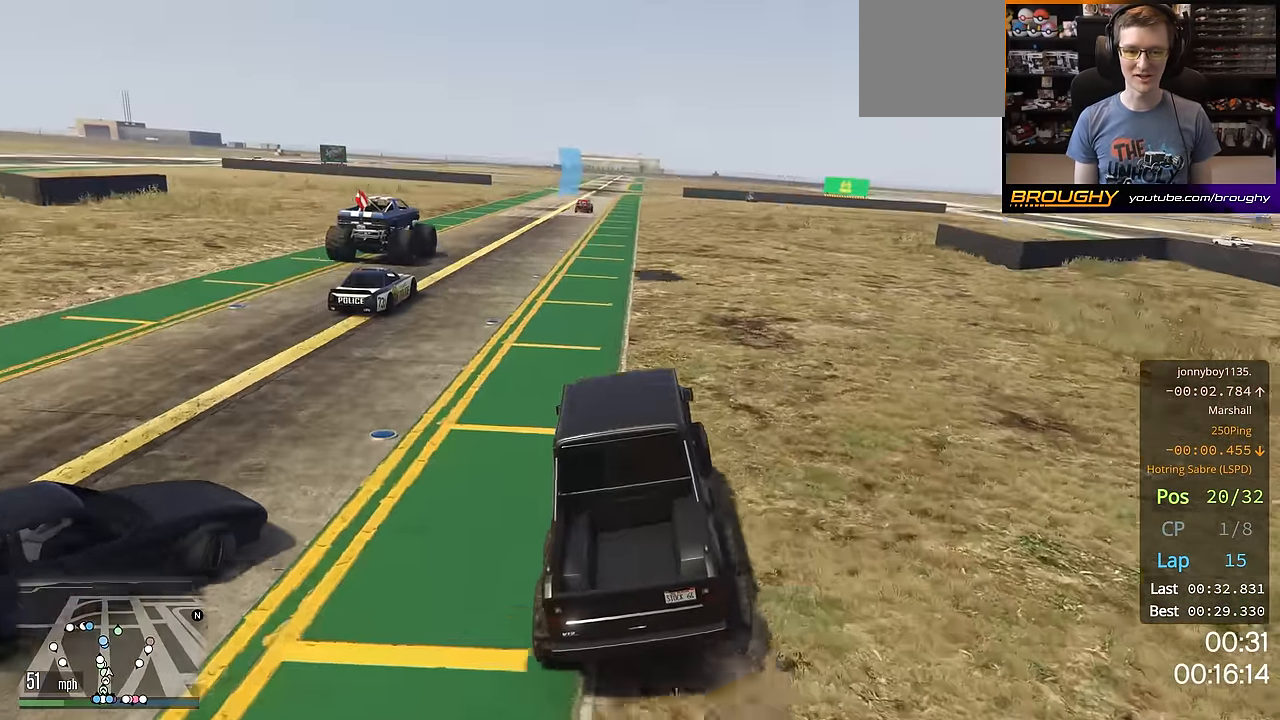
{"buttons": ["R2"], "left_stick": "center", "right_stick": "center", "events": [[84, "left_stick", "center"]]}
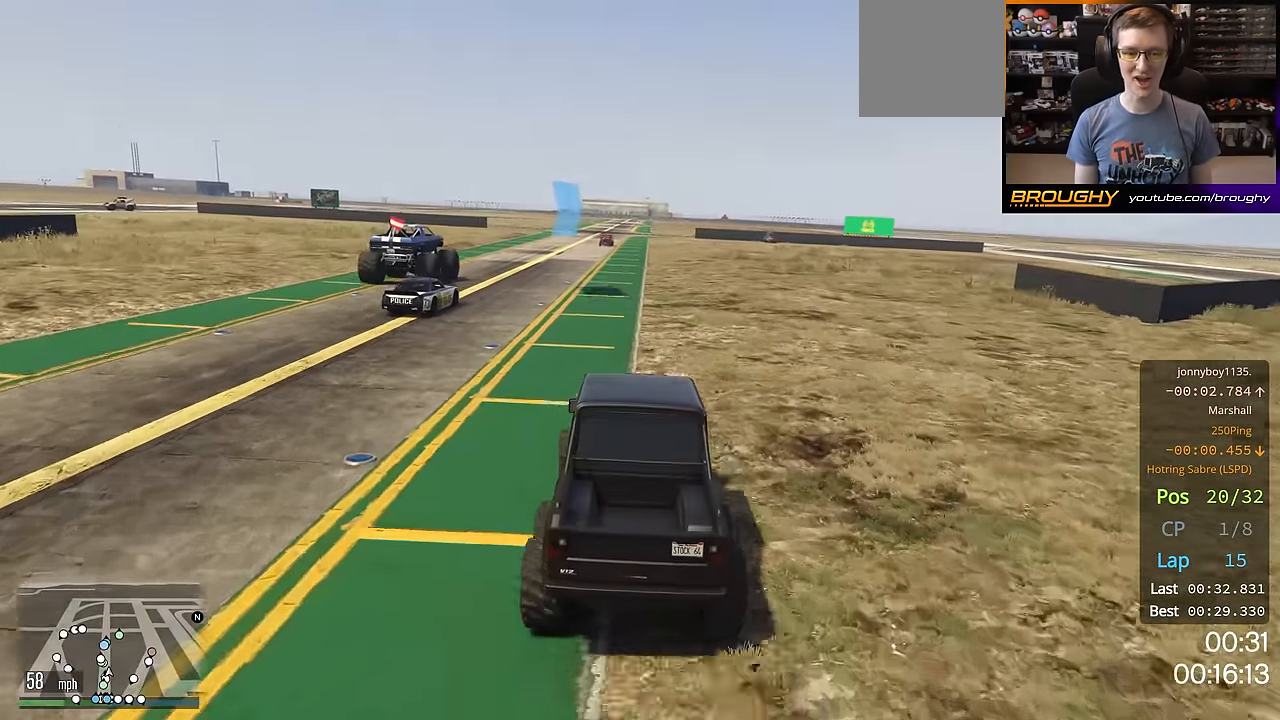
{"buttons": ["R2"], "left_stick": "center", "right_stick": "center", "events": [[116, "left_stick", "up-left"], [283, "left_stick", "center"]]}
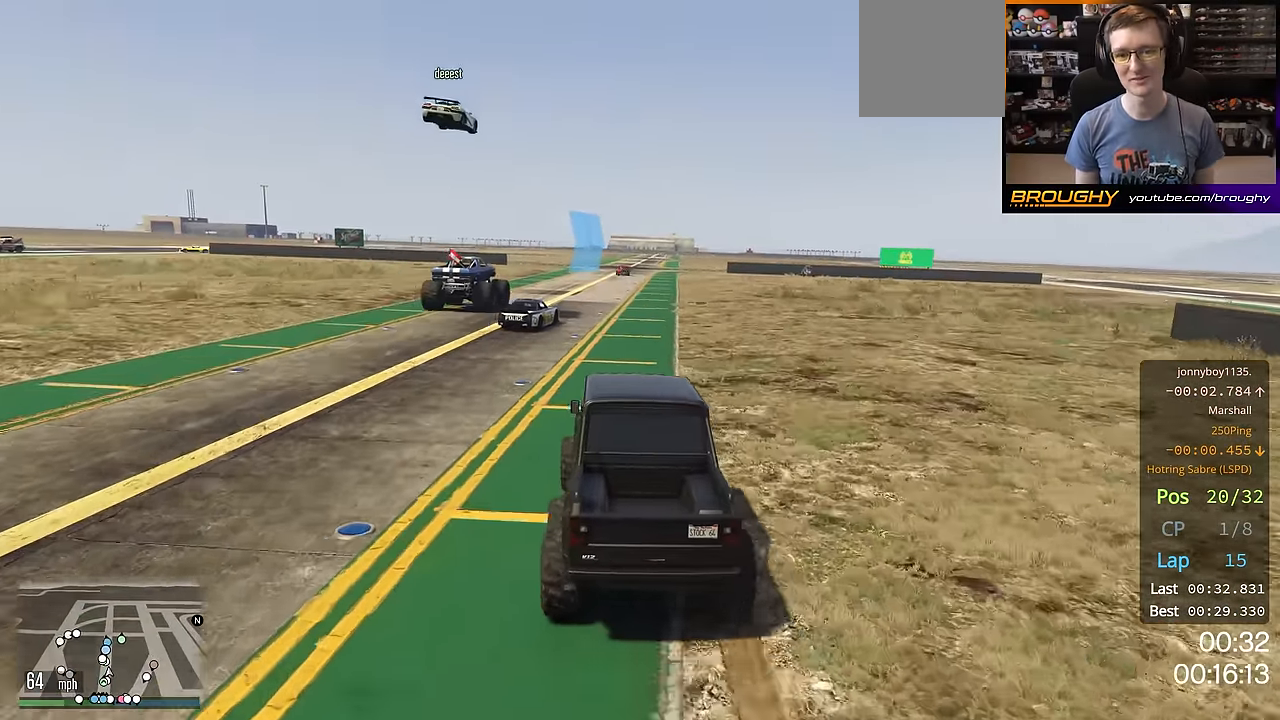
{"buttons": ["R2"], "left_stick": "center", "right_stick": "center", "events": []}
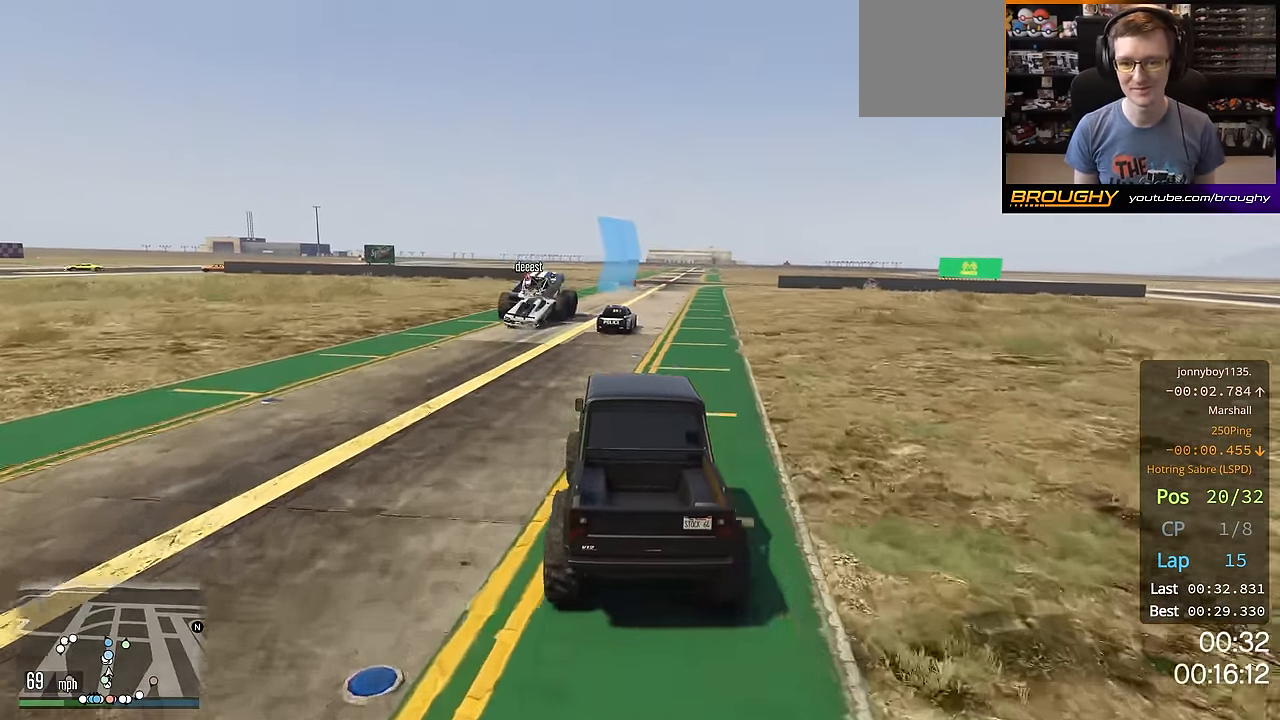
{"buttons": ["R2"], "left_stick": "center", "right_stick": "center", "events": [[200, "left_stick", "right"], [384, "left_stick", "center"]]}
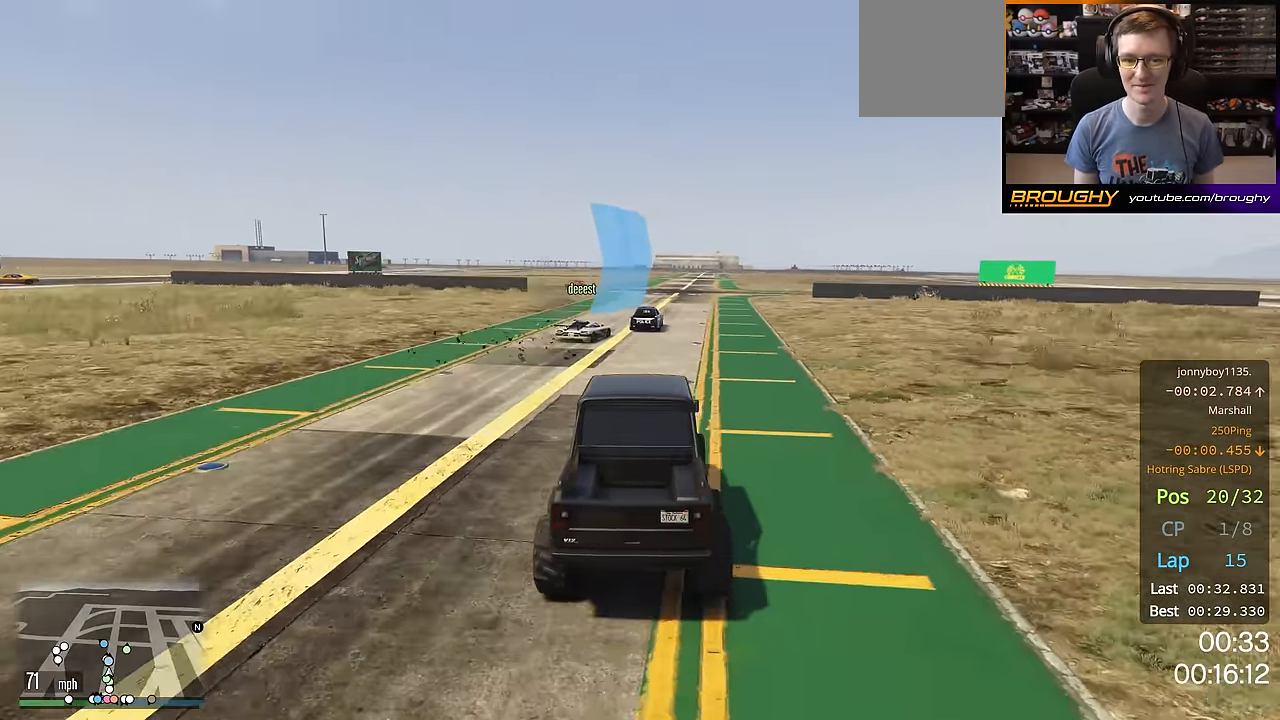
{"buttons": ["R2"], "left_stick": "center", "right_stick": "center", "events": [[134, "left_stick", "right"], [234, "left_stick", "center"]]}
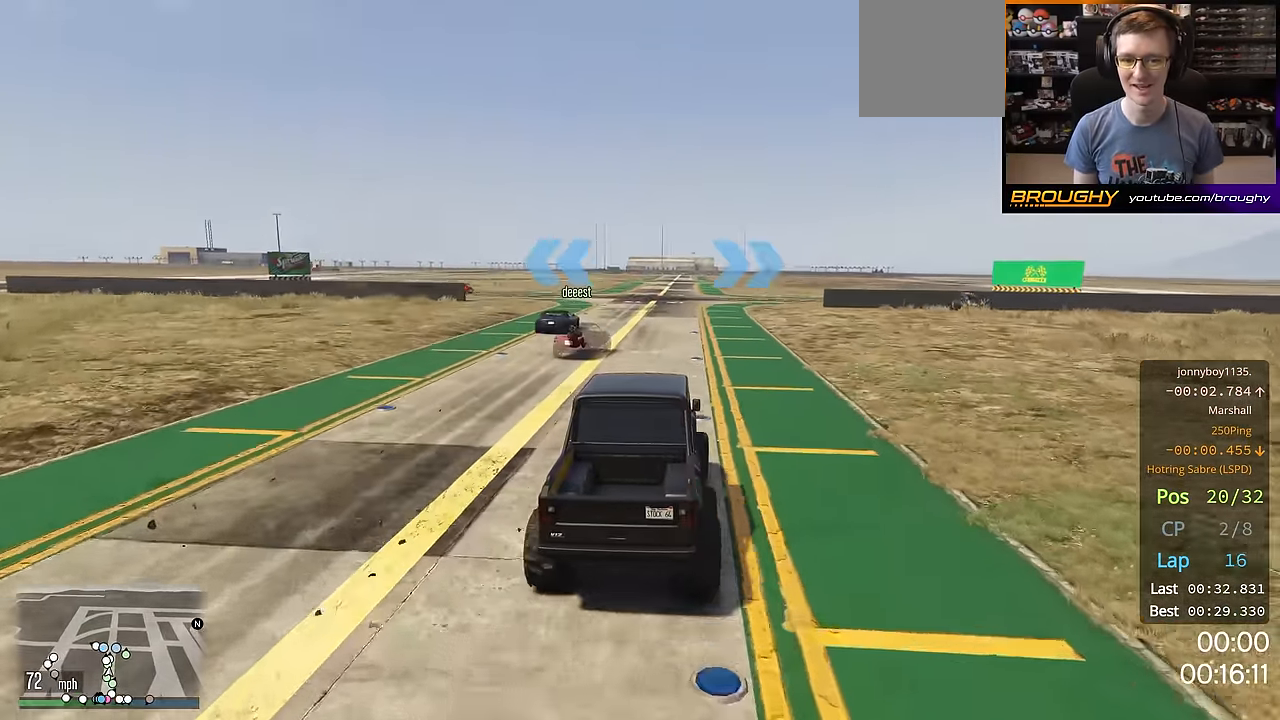
{"buttons": ["R2"], "left_stick": "center", "right_stick": "center", "events": []}
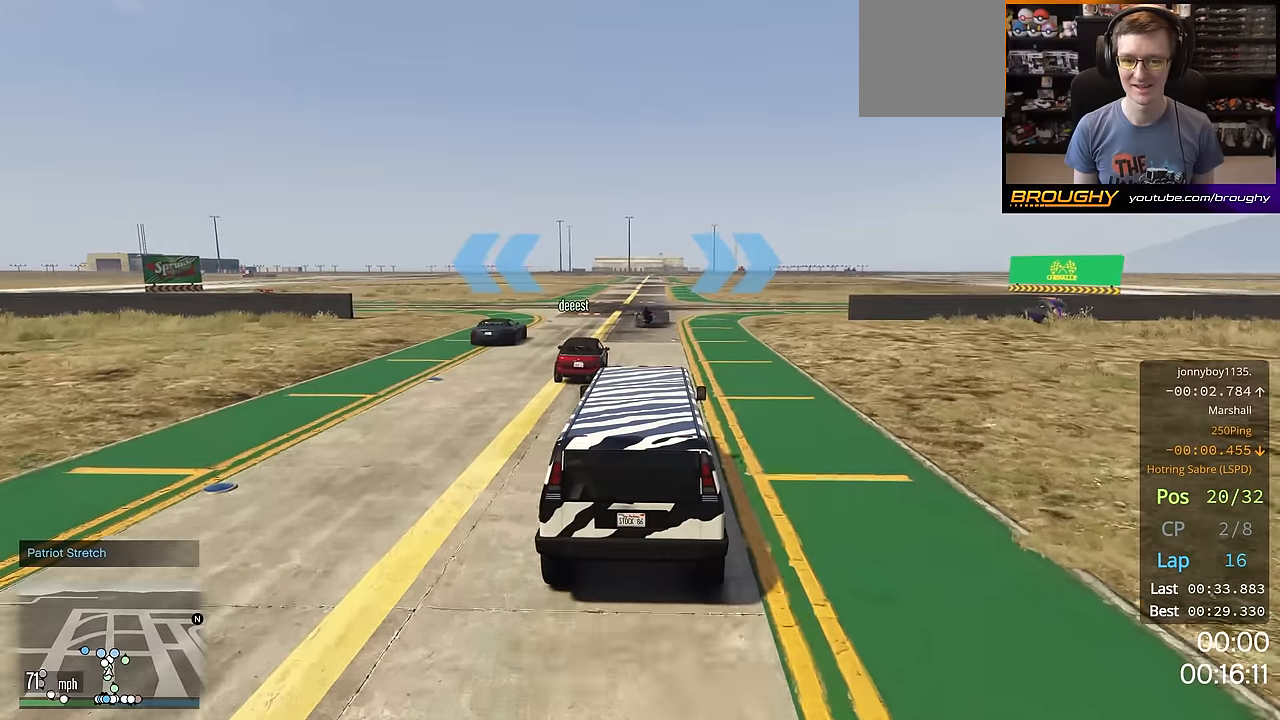
{"buttons": [], "left_stick": "center", "right_stick": "center", "events": [[51, "R2", "up"], [201, "left_stick", "right"], [367, "left_stick", "center"]]}
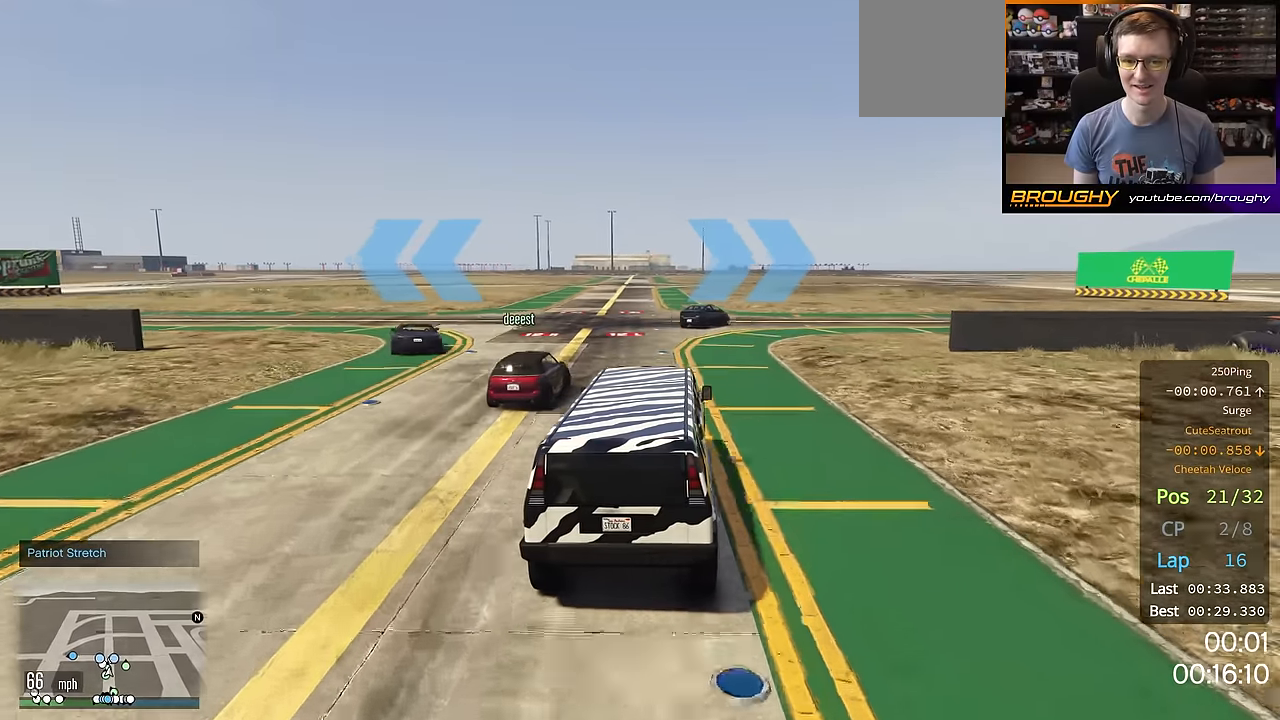
{"buttons": ["L2"], "left_stick": "down-right", "right_stick": "center", "events": [[17, "left_stick", "right"], [217, "L2", "down"], [434, "left_stick", "down-right"]]}
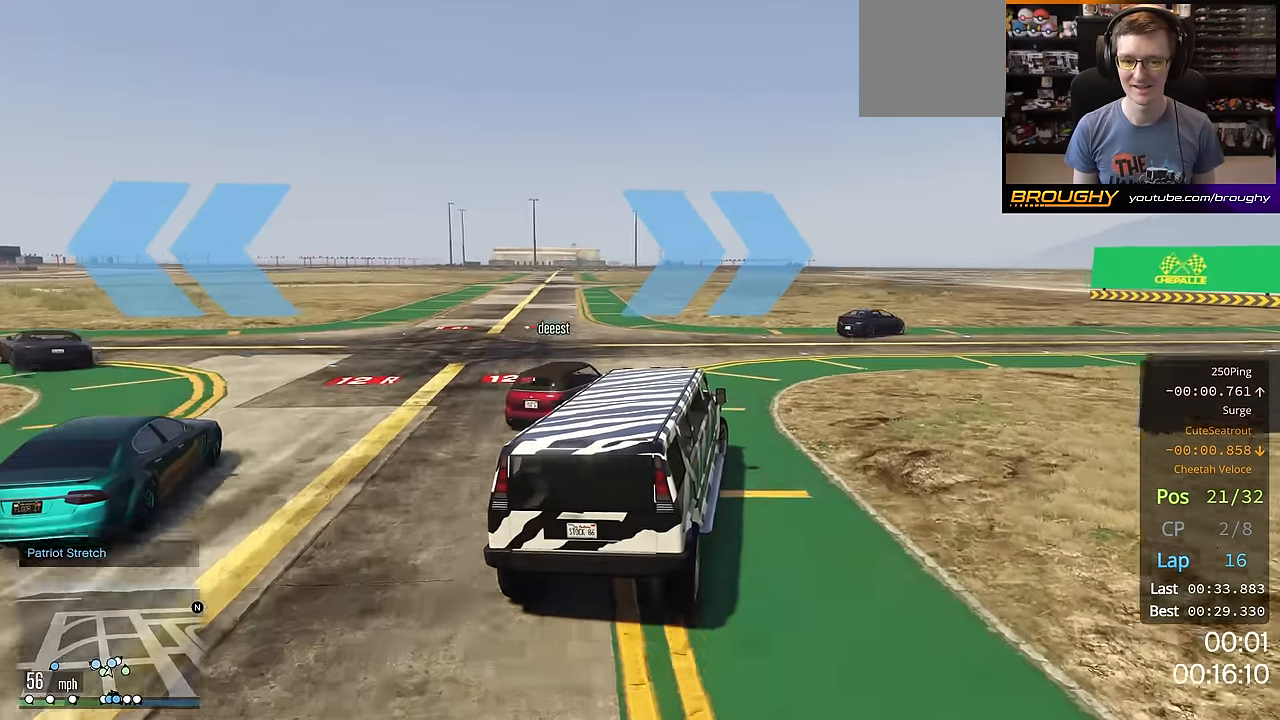
{"buttons": [], "left_stick": "down-right", "right_stick": "center", "events": [[401, "L2", "up"]]}
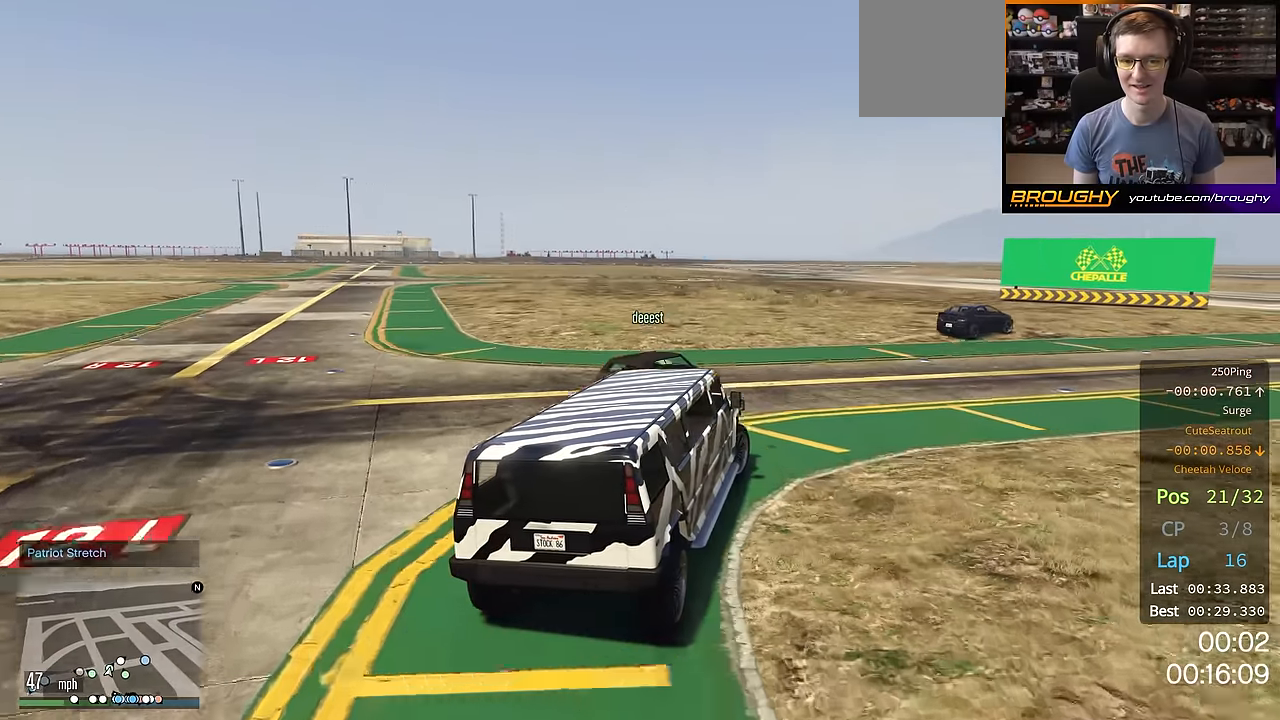
{"buttons": ["R2"], "left_stick": "right", "right_stick": "center", "events": [[133, "R2", "down"], [300, "left_stick", "right"]]}
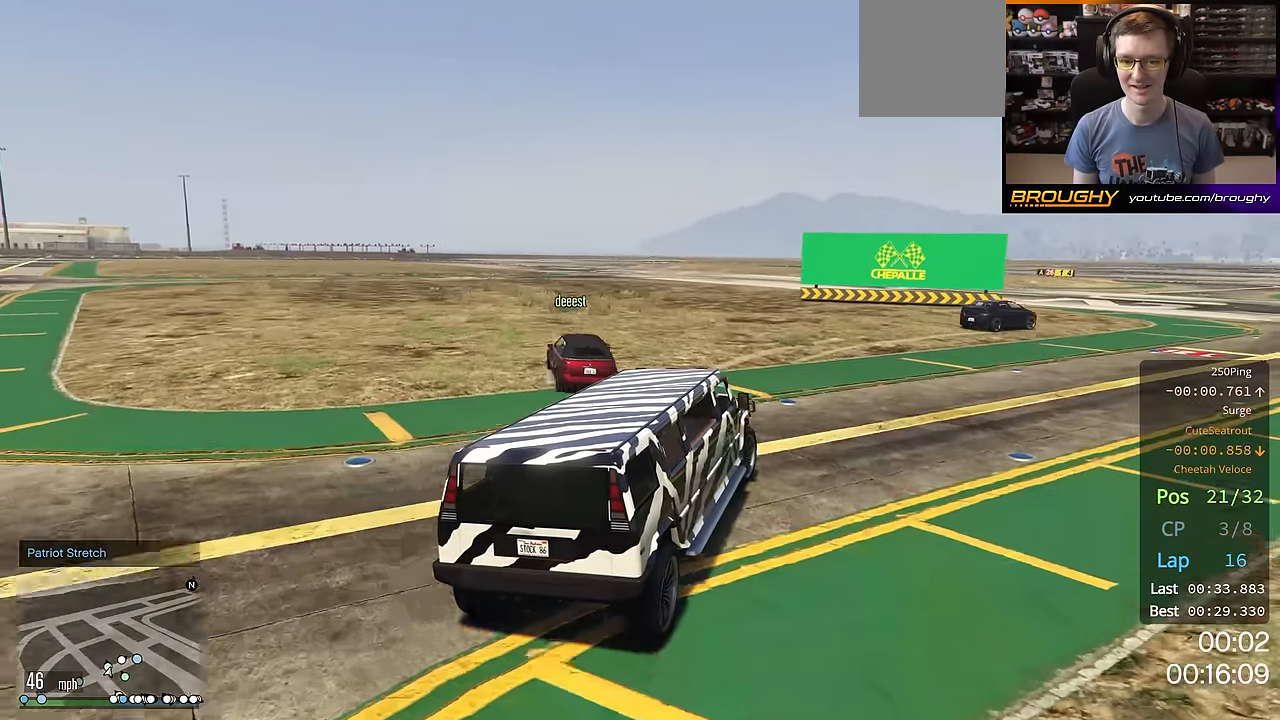
{"buttons": ["R2"], "left_stick": "down-right", "right_stick": "center", "events": [[101, "left_stick", "center"], [201, "left_stick", "down-right"]]}
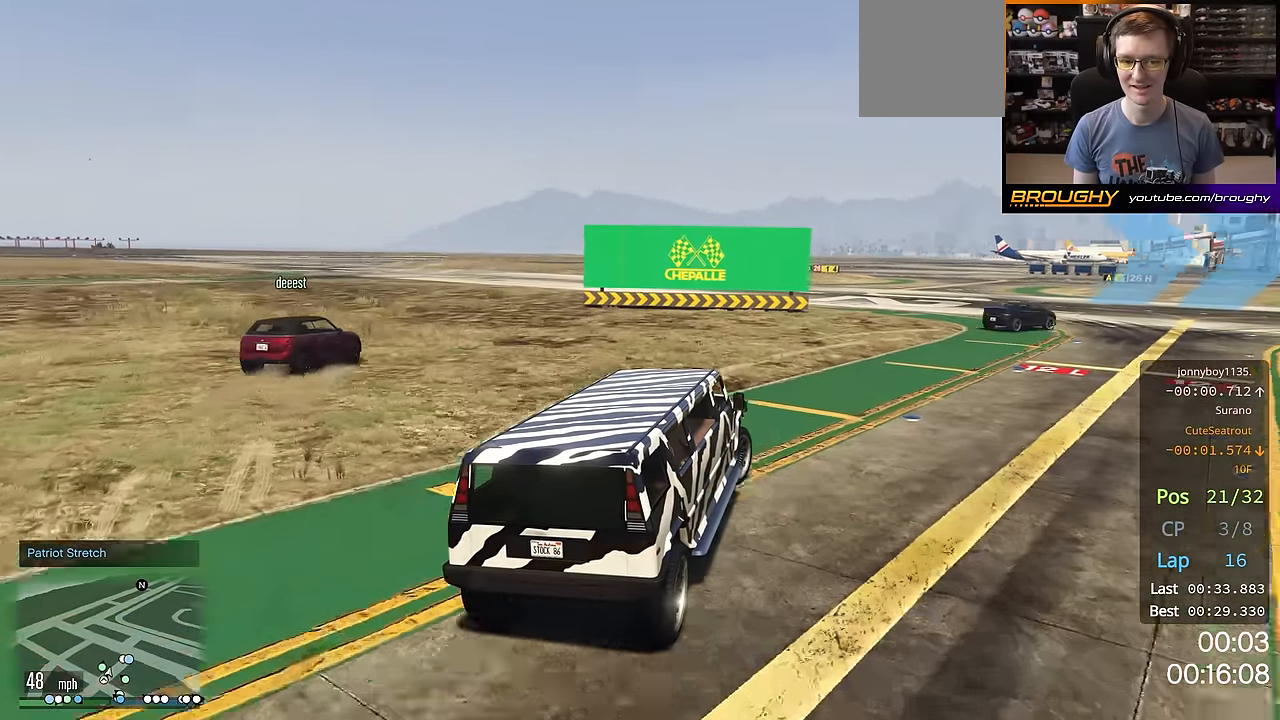
{"buttons": ["R2"], "left_stick": "down-right", "right_stick": "center", "events": []}
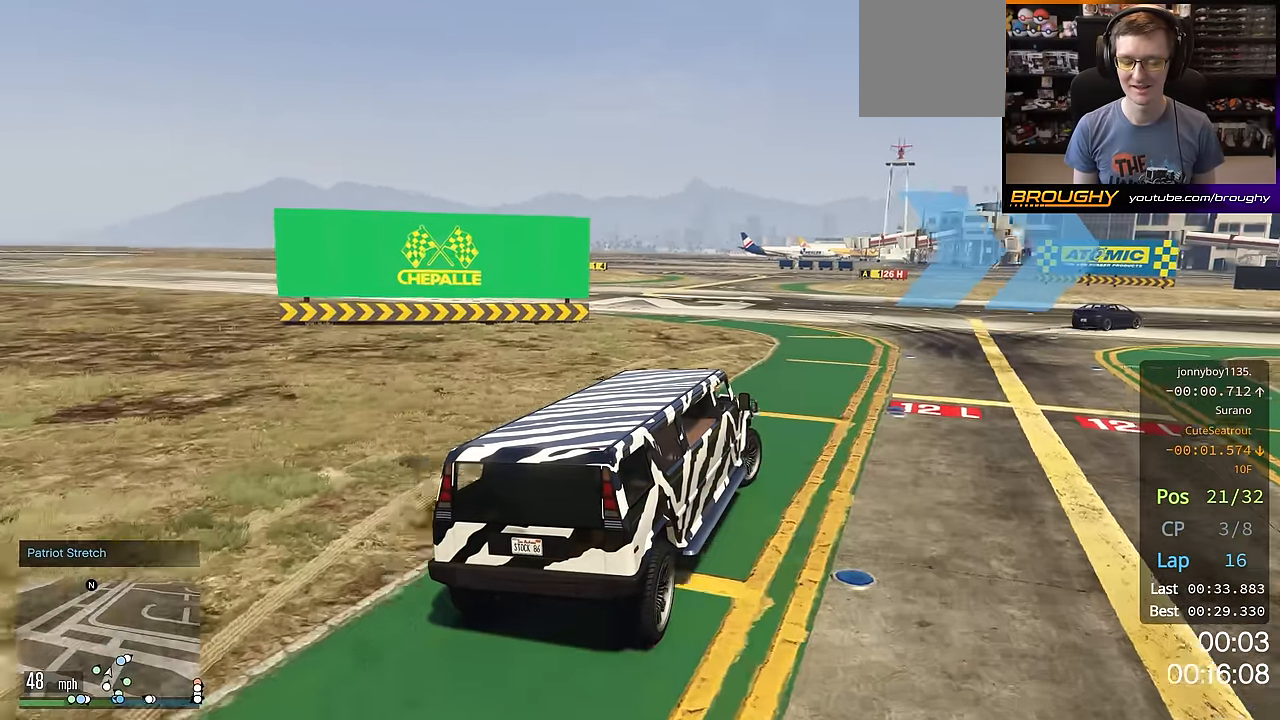
{"buttons": ["R2"], "left_stick": "right", "right_stick": "center", "events": [[167, "left_stick", "right"]]}